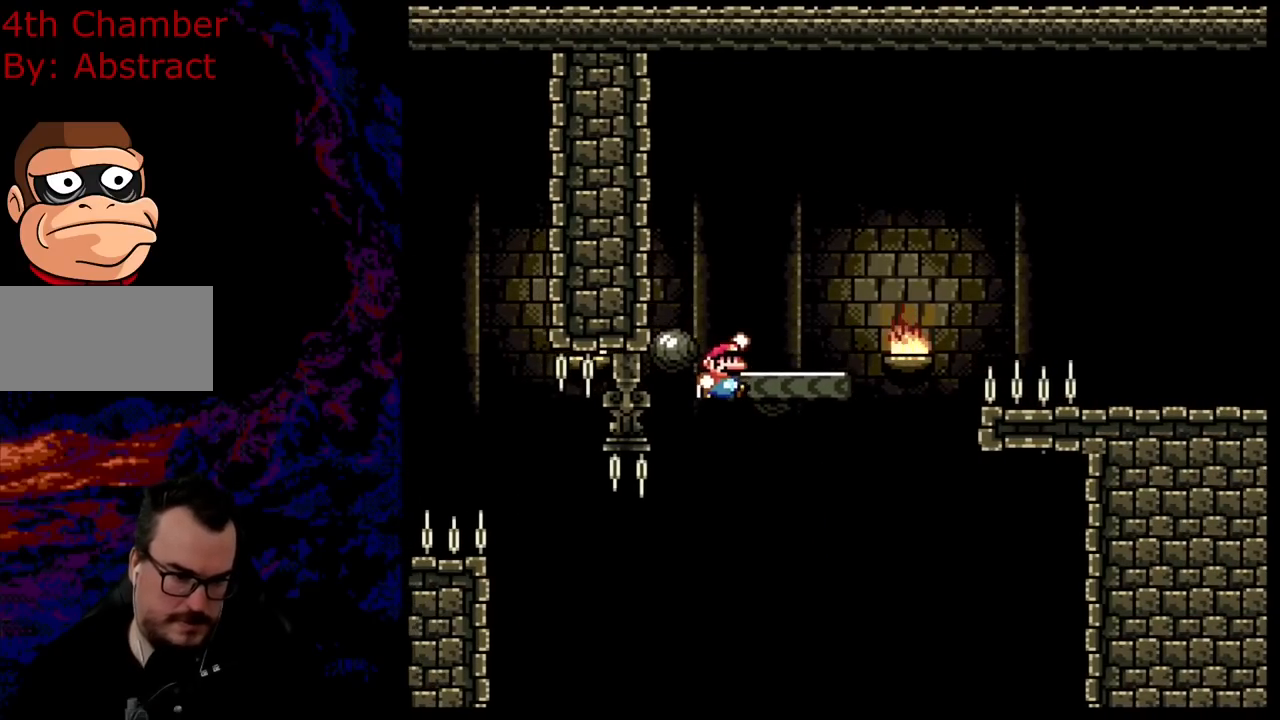
Gameplay with a controller (Nintendo layout); each line is a JSON object with the inputs held at the frame after it. "events" lists button and stick changes between this image and that frame as [ms after this image, input, new state], when the widget could be followed in between. Not read: L3 R3.
{"buttons": ["B", "Y", "DPAD_RIGHT"], "events": [[133, "B", "up"], [300, "B", "down"]]}
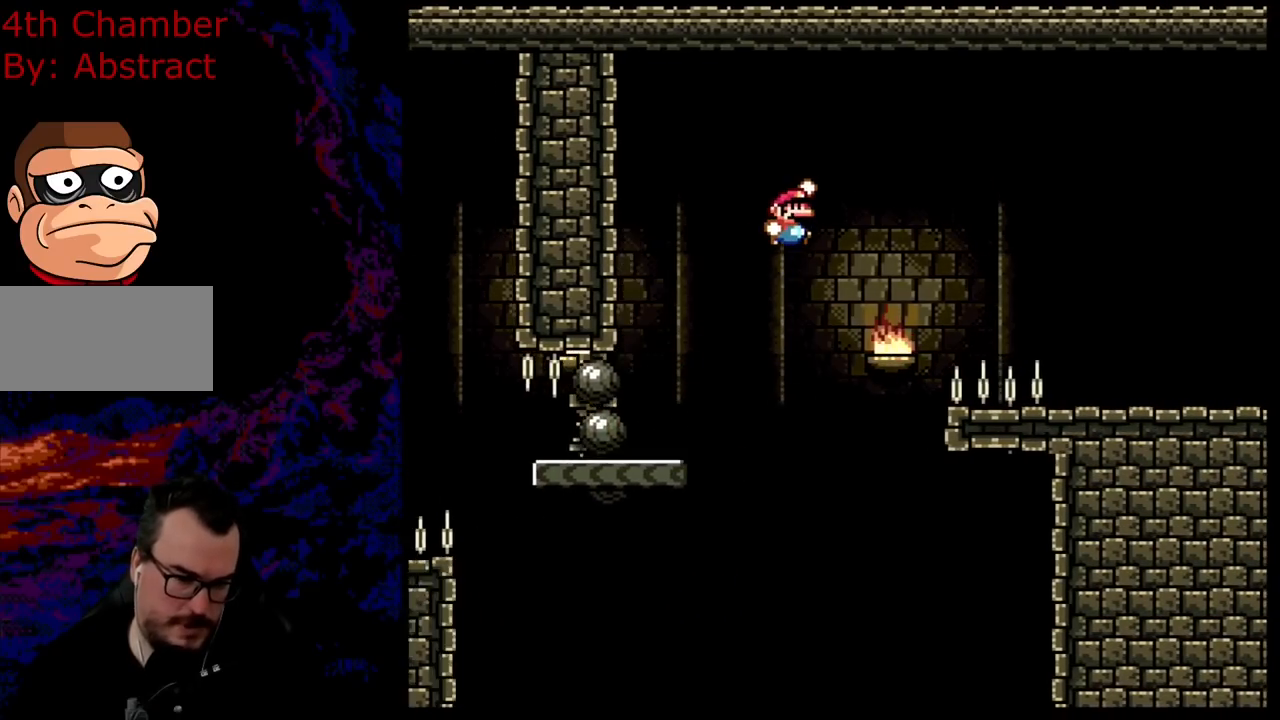
{"buttons": ["B", "Y", "DPAD_RIGHT"], "events": []}
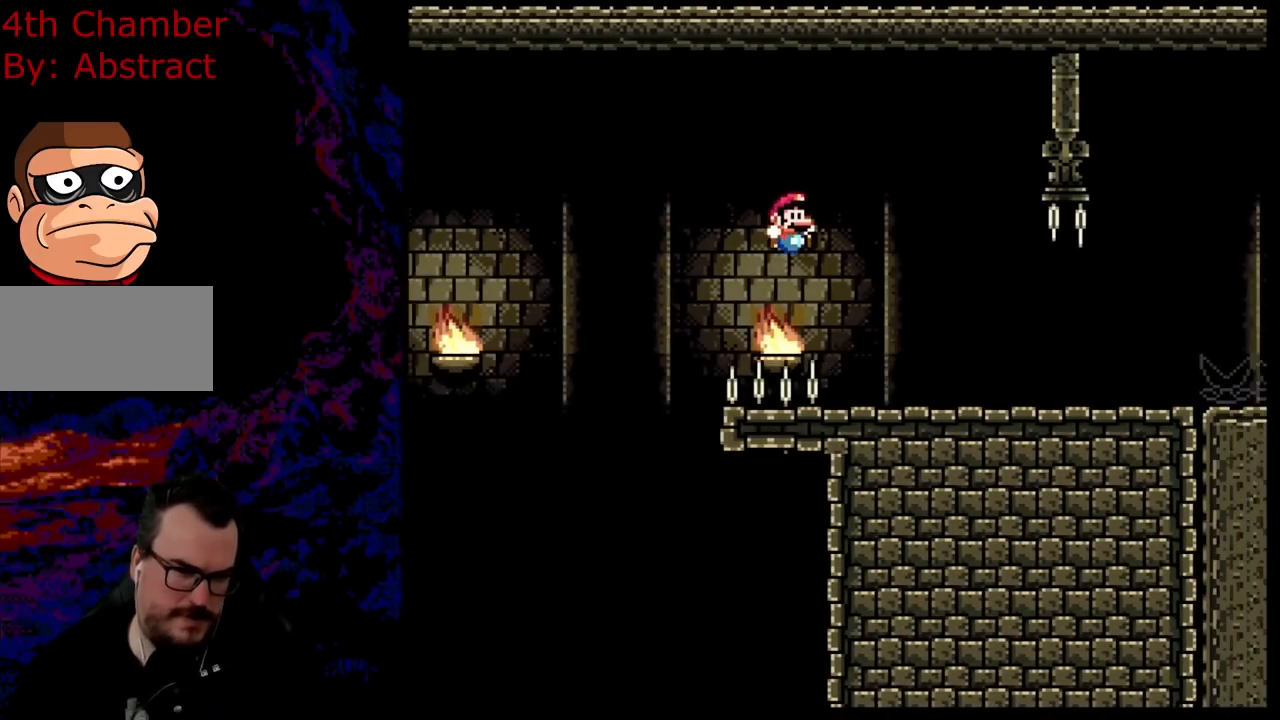
{"buttons": ["B", "Y", "DPAD_RIGHT"], "events": []}
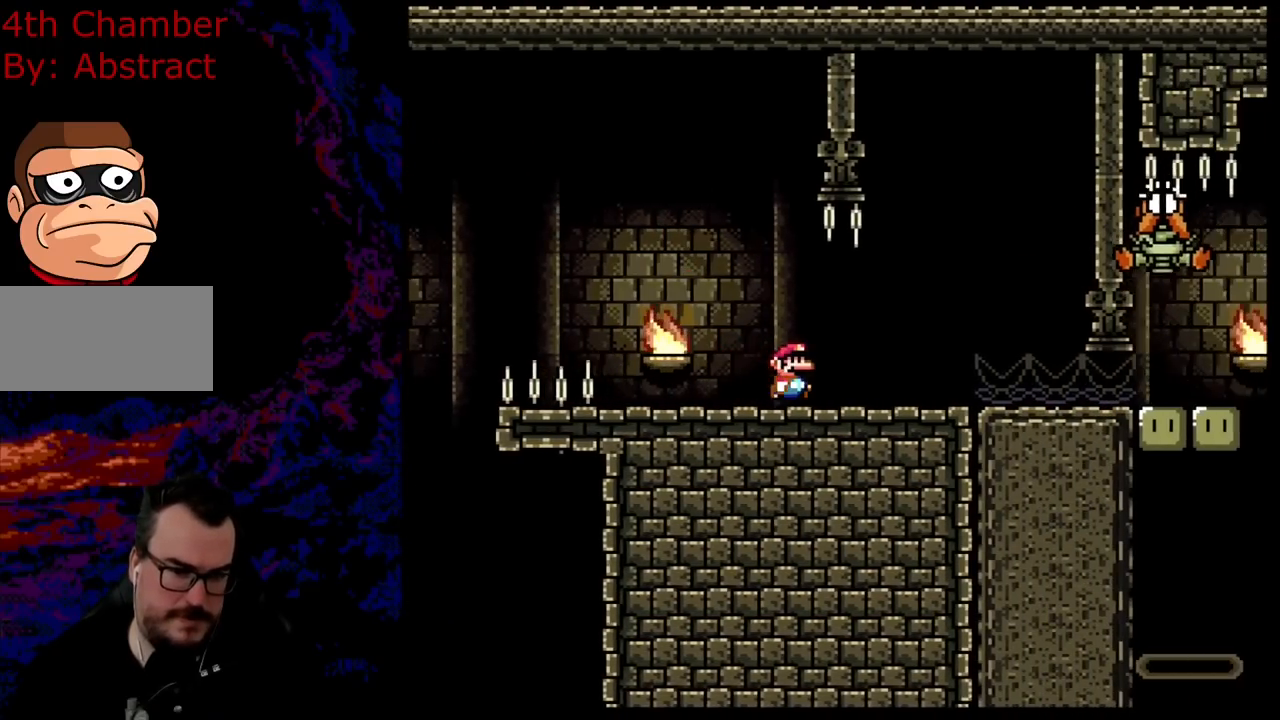
{"buttons": ["B", "Y"], "events": [[150, "DPAD_DOWN", "down"], [167, "DPAD_LEFT", "down"], [167, "DPAD_RIGHT", "up"], [184, "DPAD_DOWN", "up"], [317, "DPAD_LEFT", "up"]]}
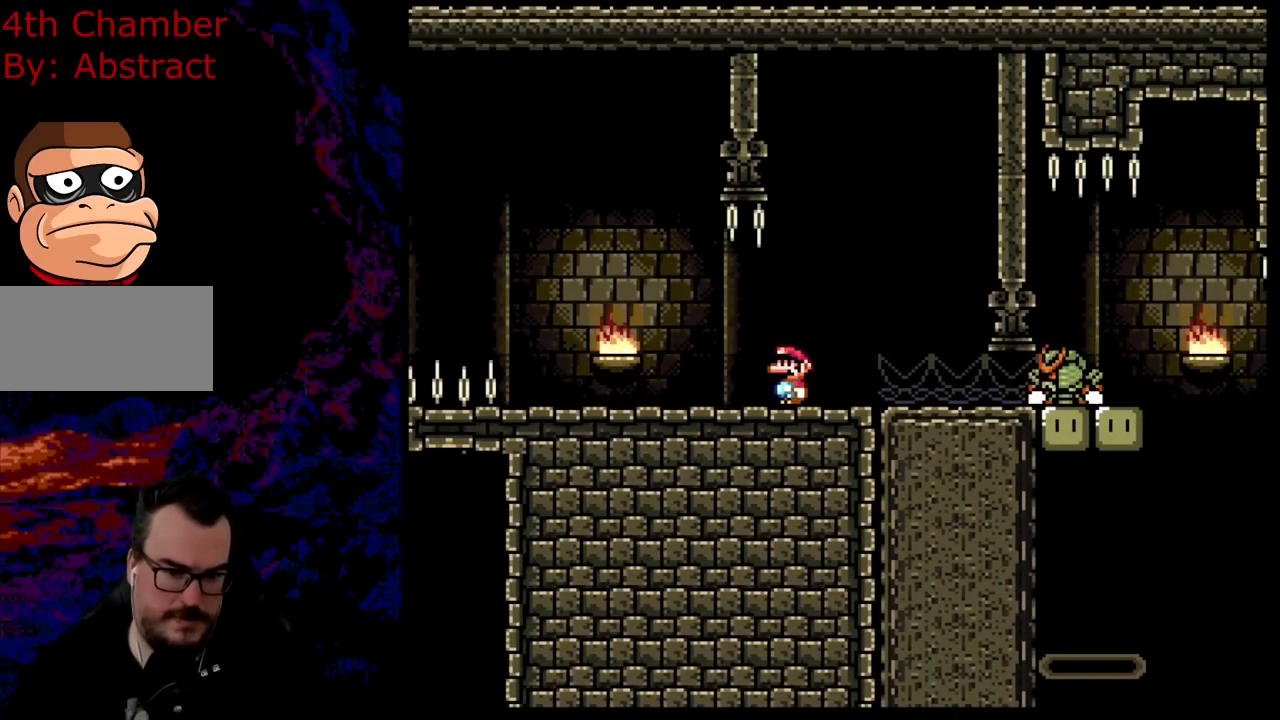
{"buttons": [], "events": [[217, "B", "up"], [350, "Y", "up"]]}
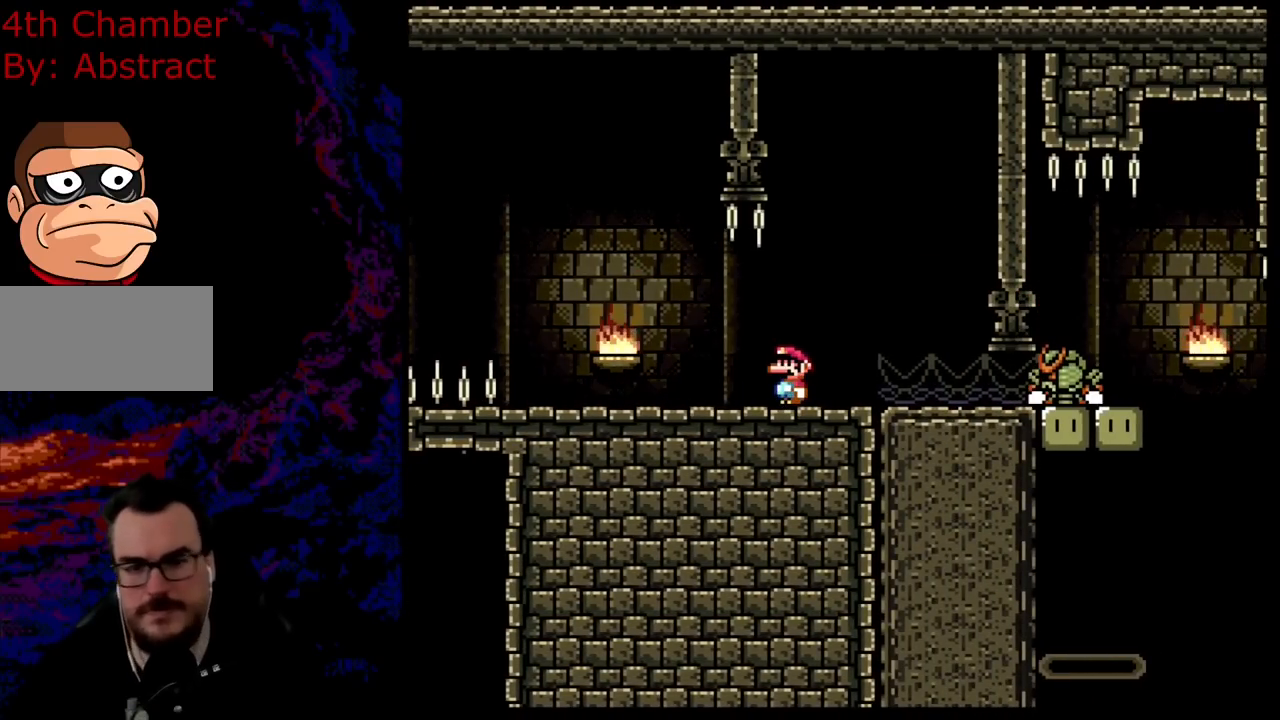
{"buttons": [], "events": []}
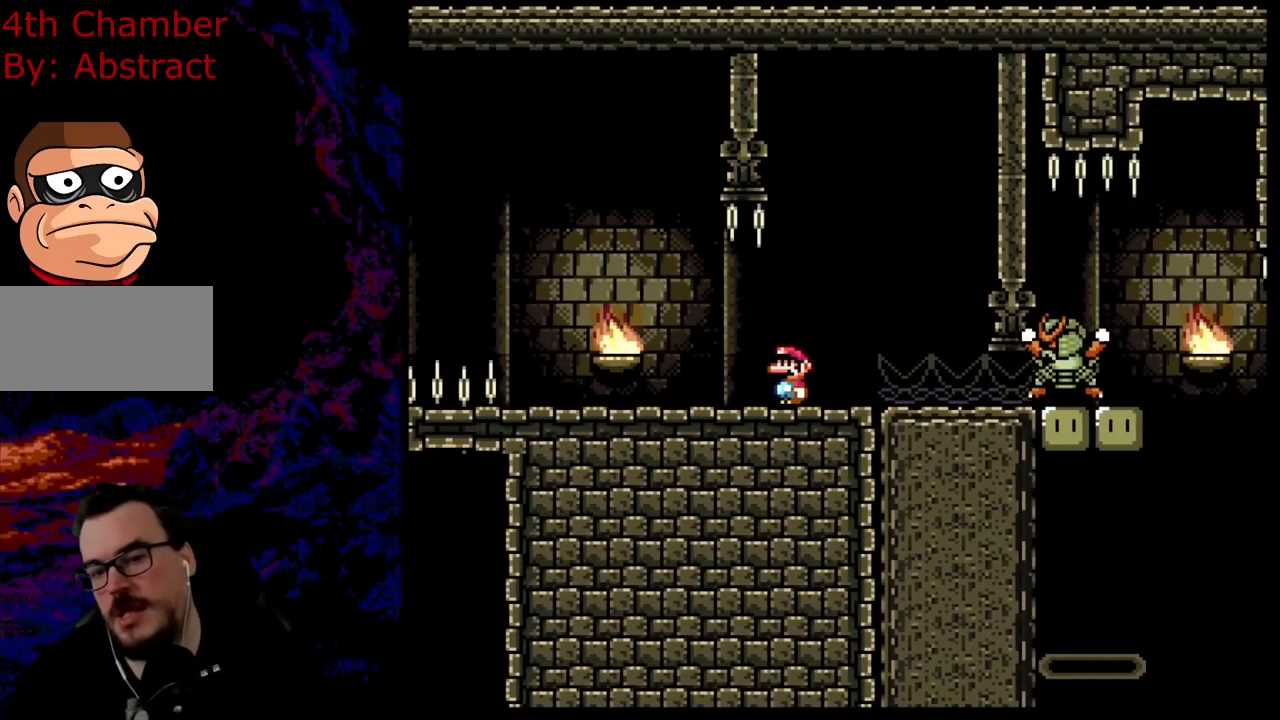
{"buttons": [], "events": []}
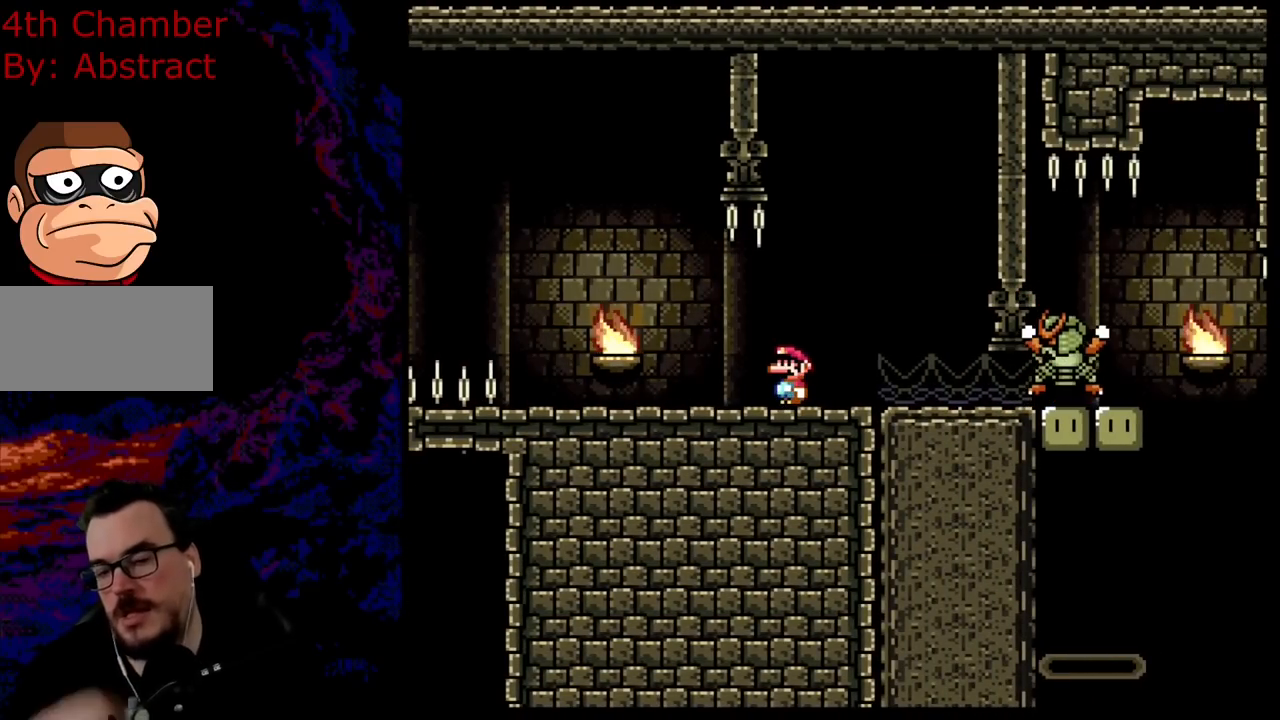
{"buttons": [], "events": []}
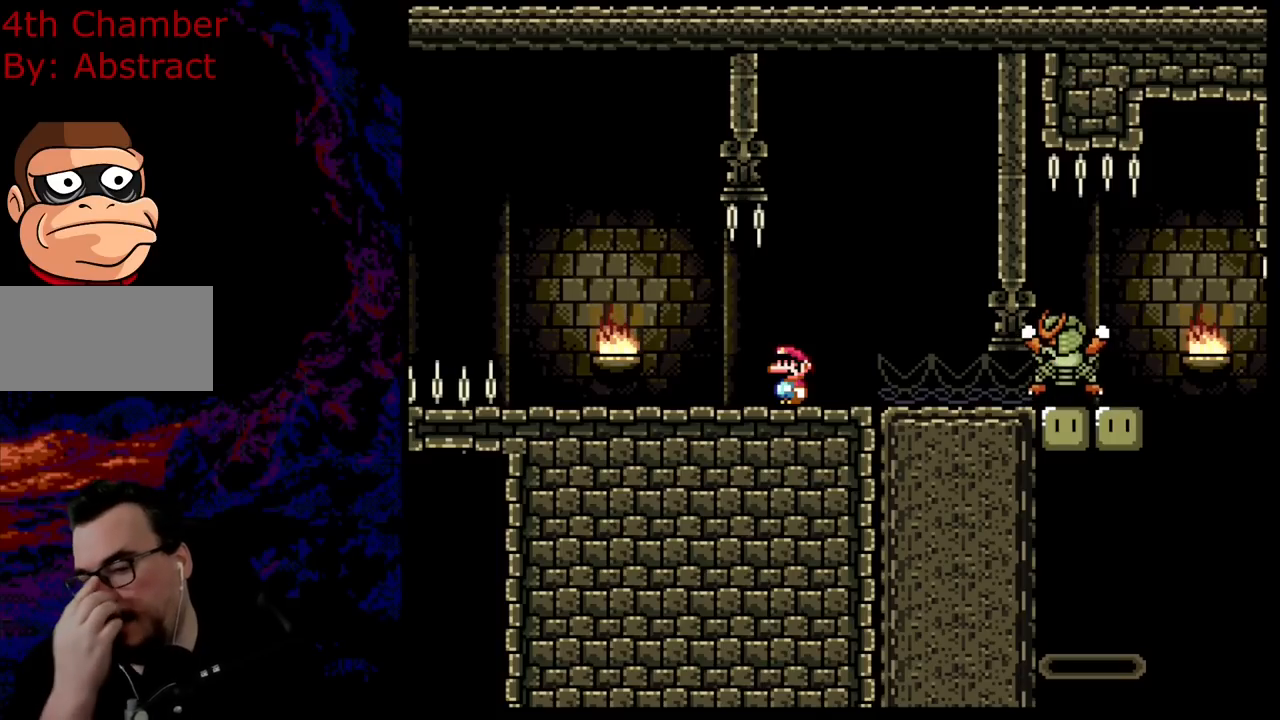
{"buttons": [], "events": []}
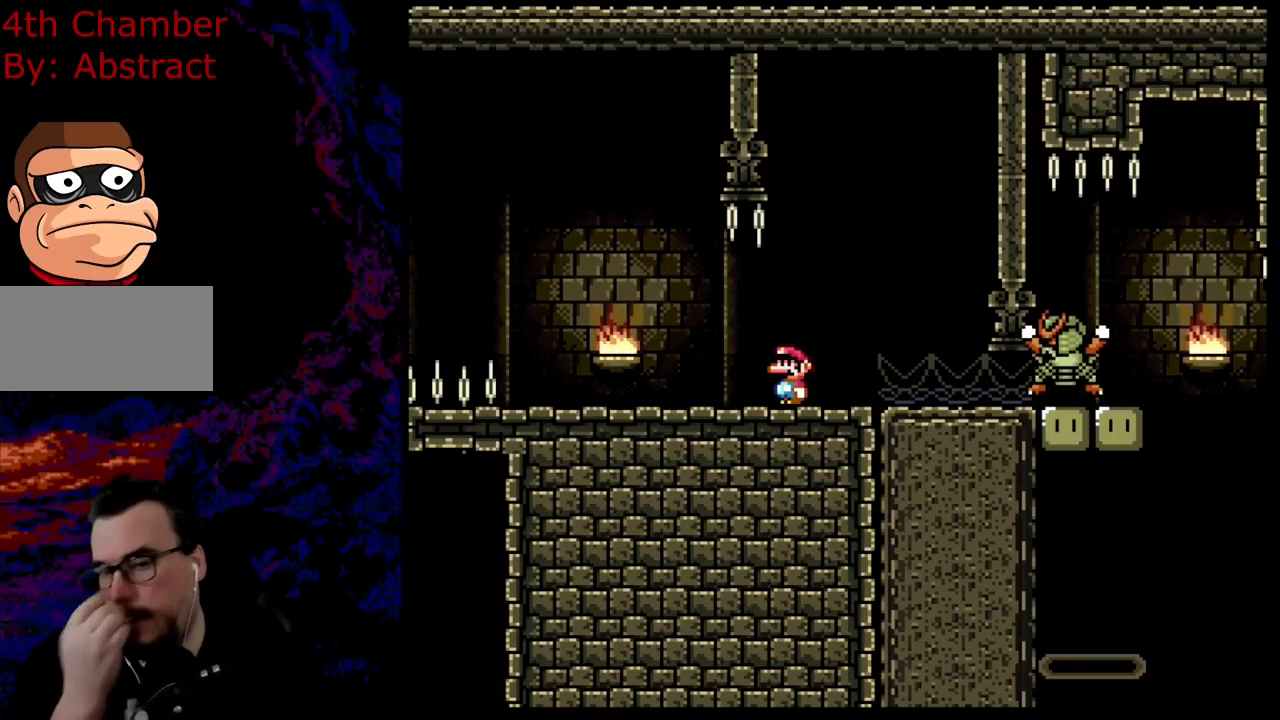
{"buttons": [], "events": []}
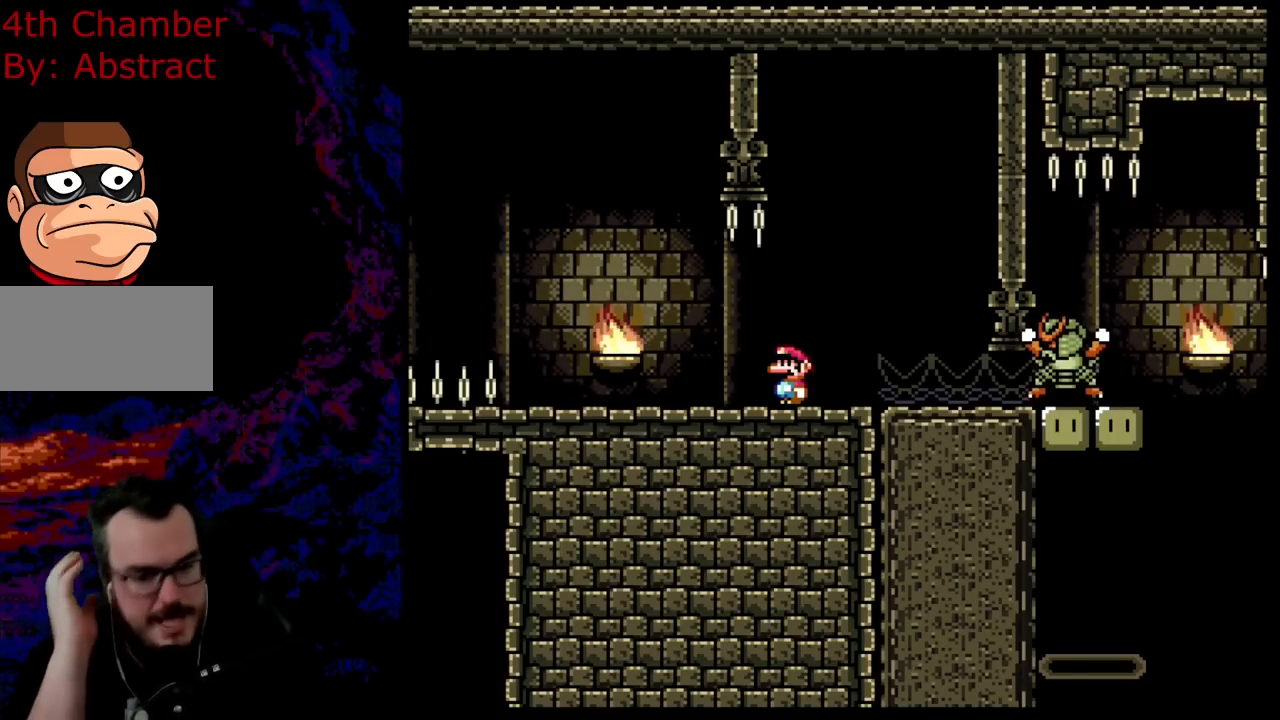
{"buttons": [], "events": []}
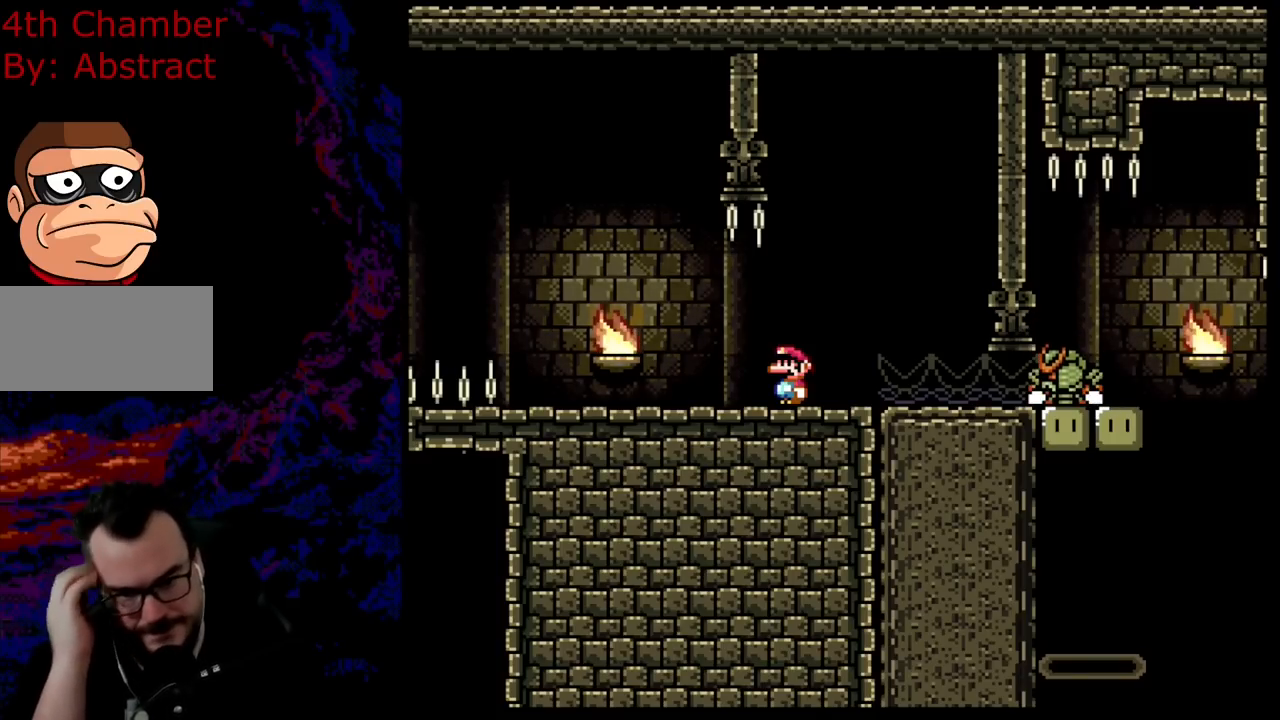
{"buttons": [], "events": []}
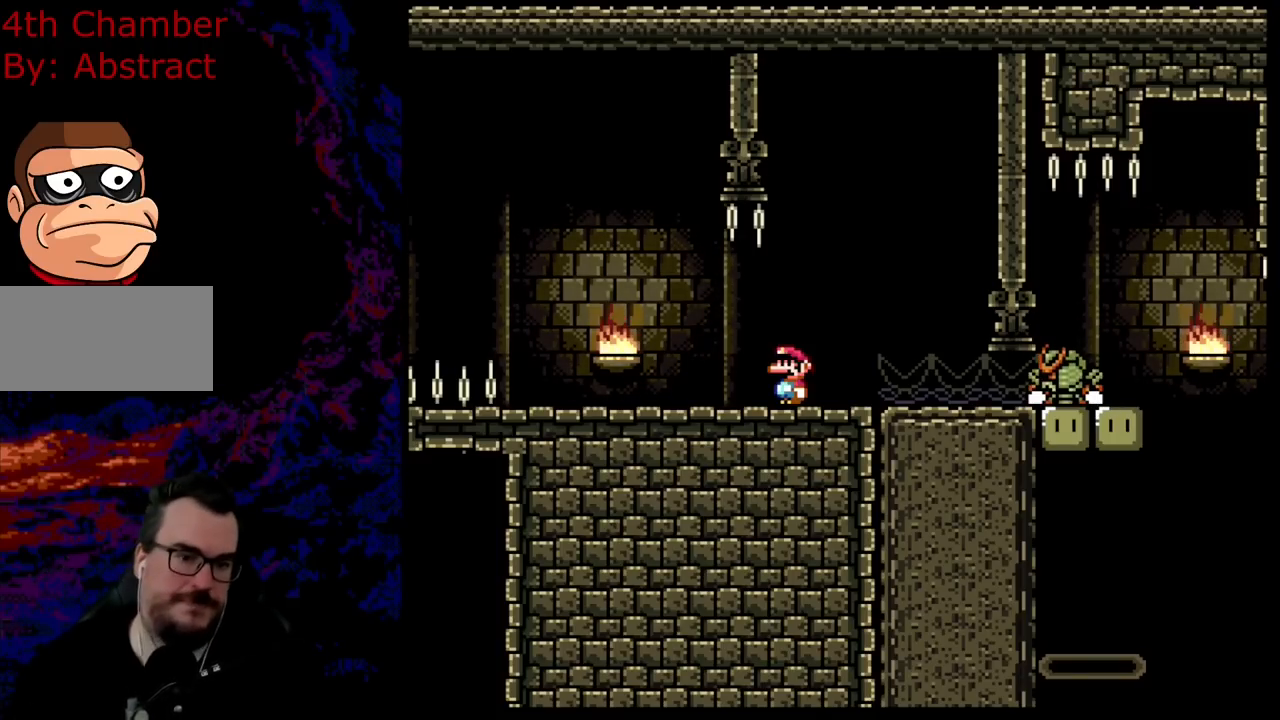
{"buttons": [], "events": [[83, "DPAD_RIGHT", "down"], [233, "DPAD_RIGHT", "up"]]}
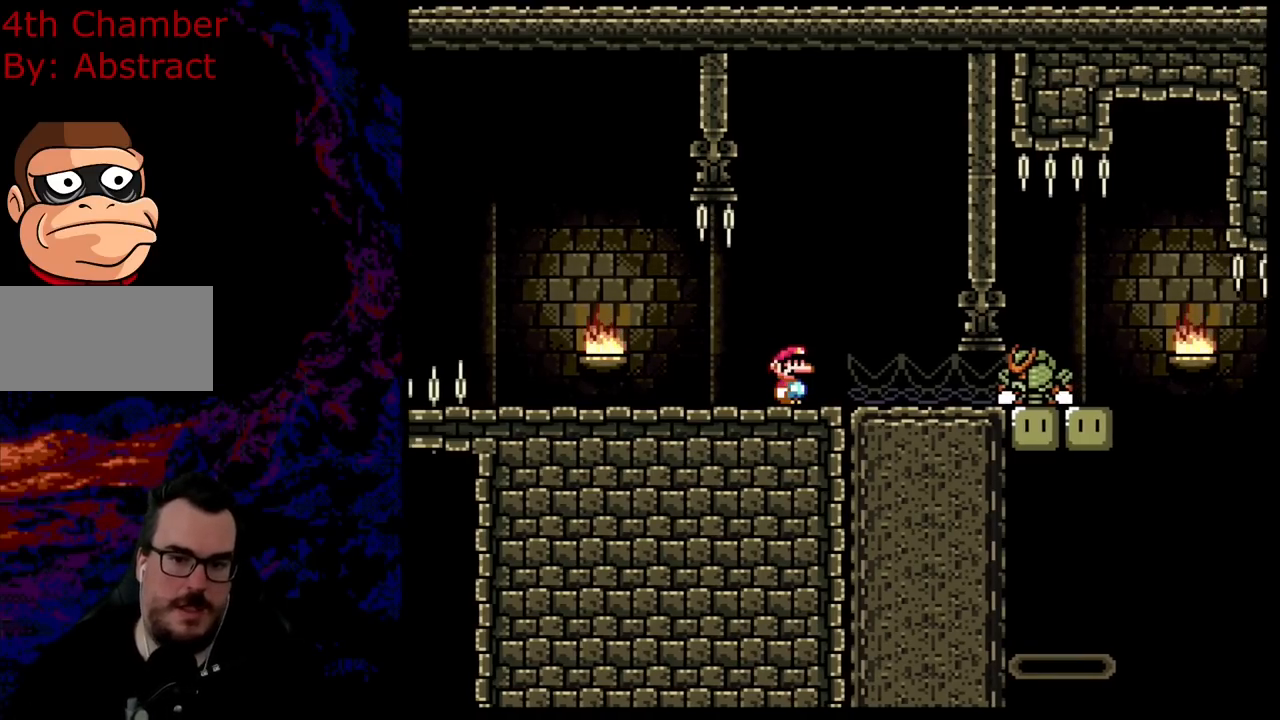
{"buttons": [], "events": [[234, "Y", "down"], [501, "Y", "up"]]}
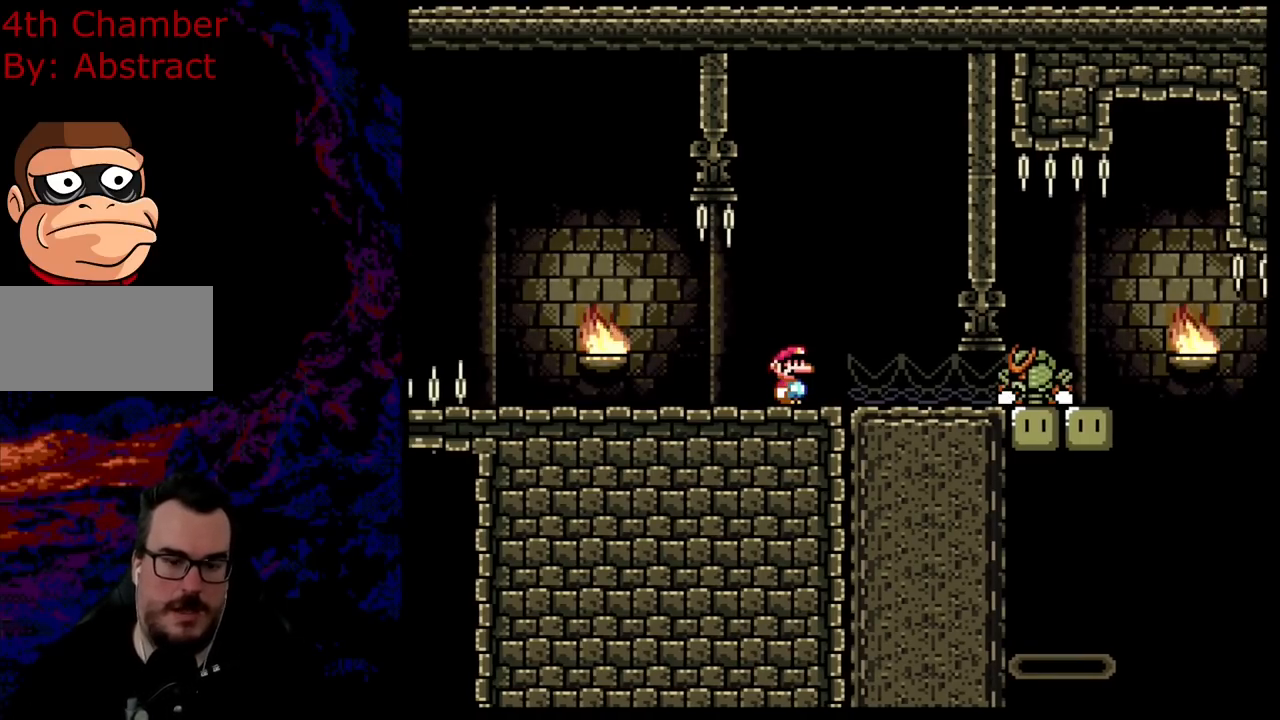
{"buttons": ["Y"], "events": [[433, "Y", "down"]]}
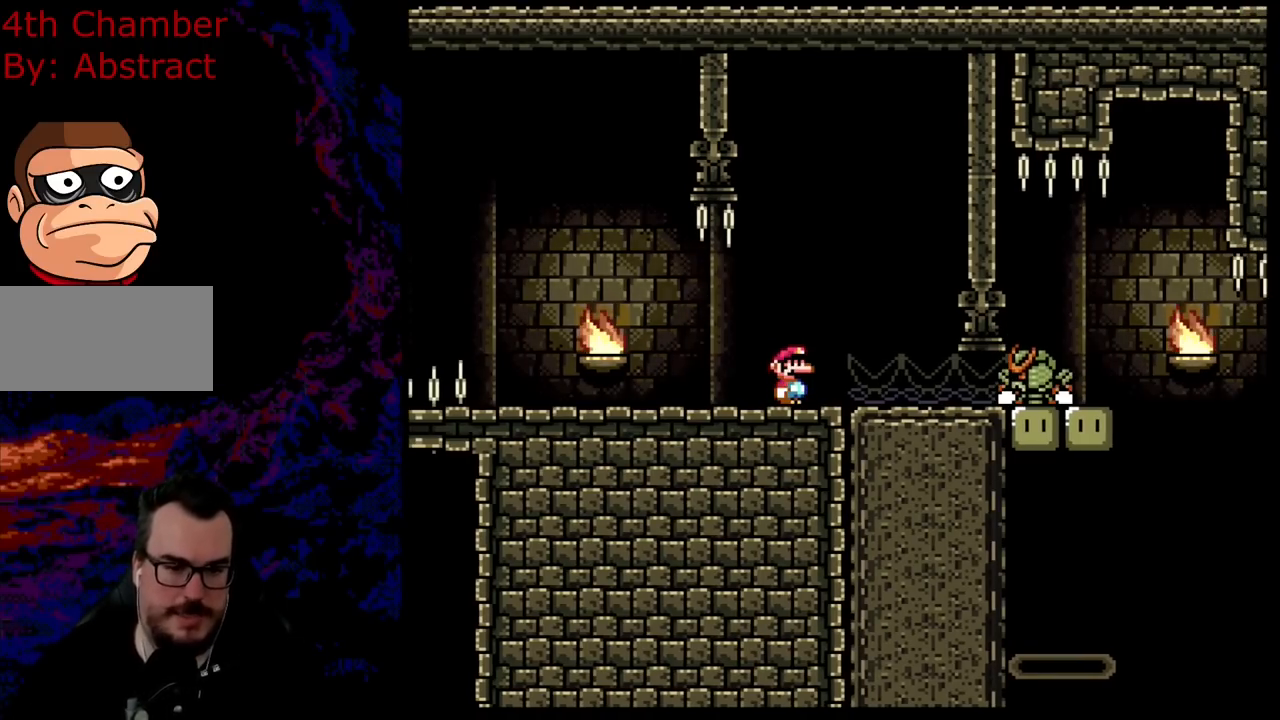
{"buttons": ["Y"], "events": []}
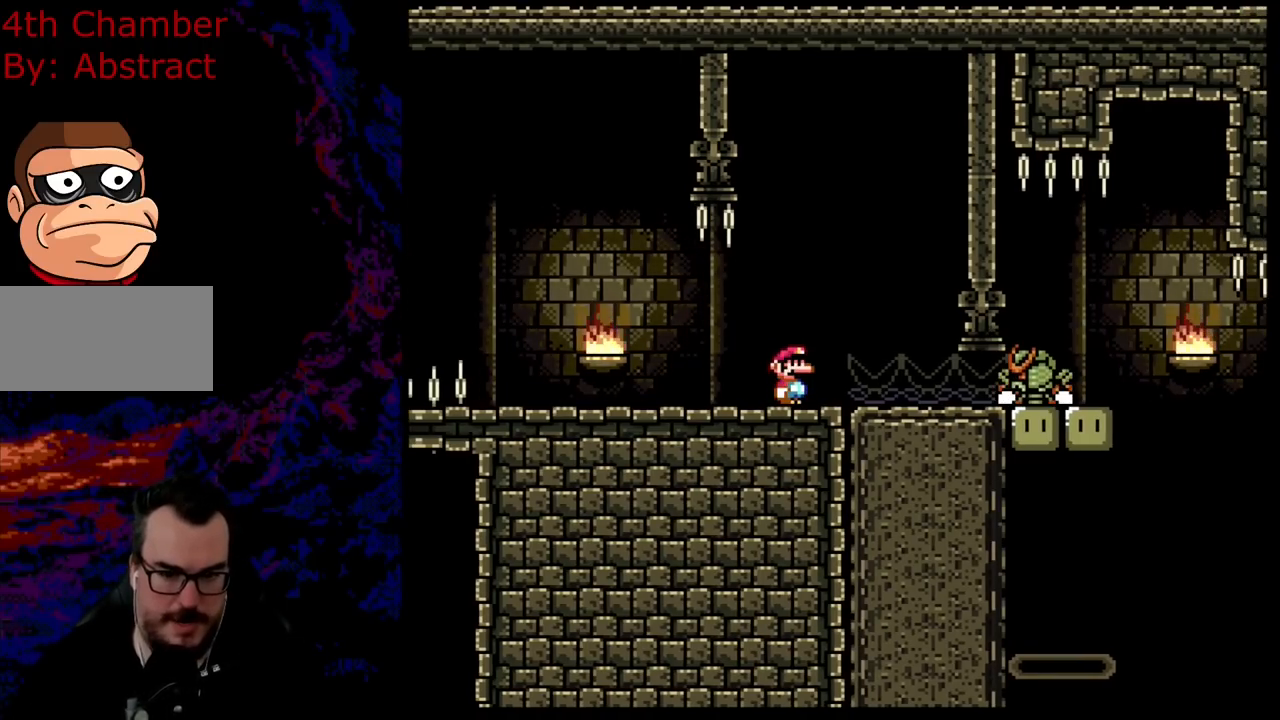
{"buttons": ["Y"], "events": []}
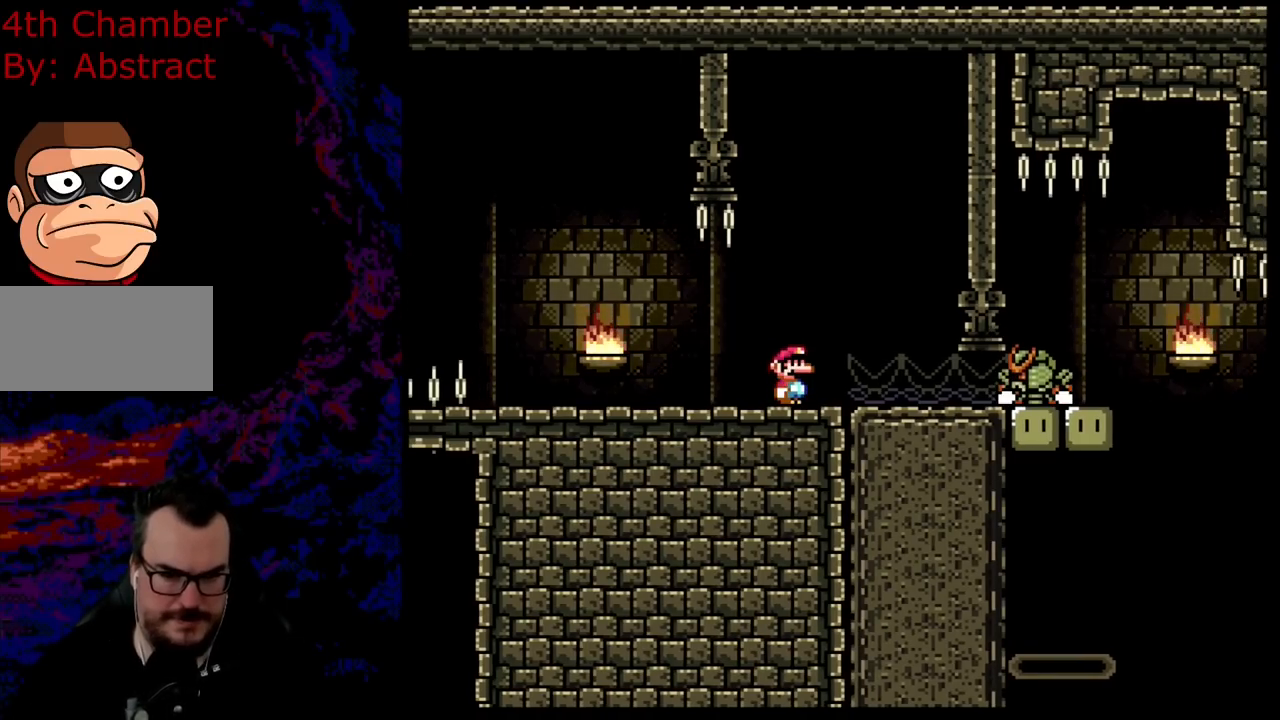
{"buttons": ["Y"], "events": []}
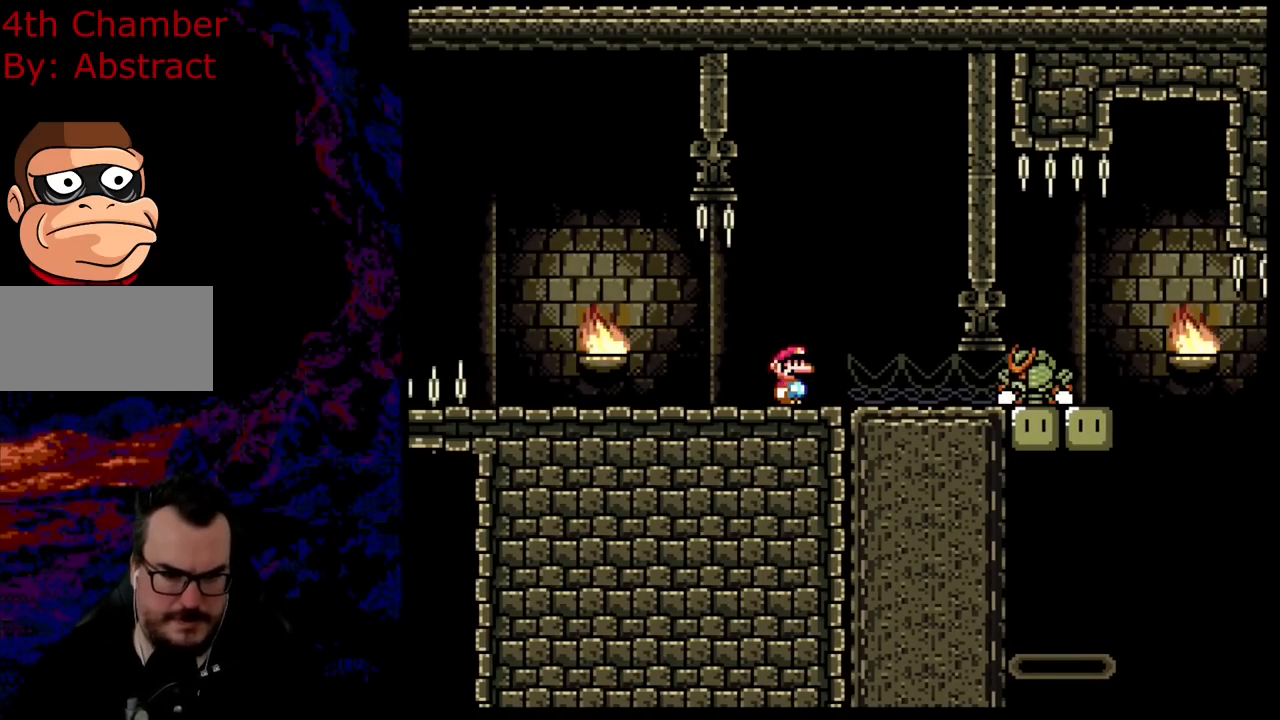
{"buttons": ["B", "Y"], "events": [[367, "B", "down"]]}
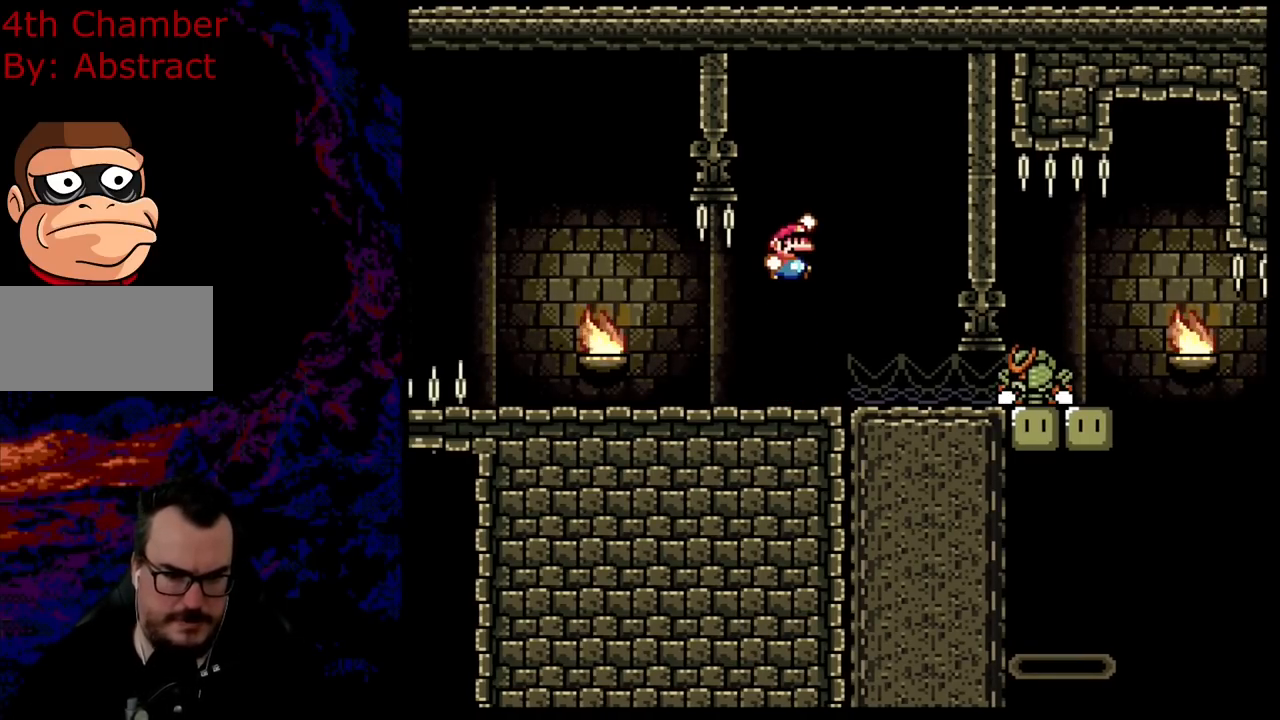
{"buttons": ["Y", "DPAD_RIGHT"], "events": [[116, "B", "up"], [133, "DPAD_RIGHT", "down"]]}
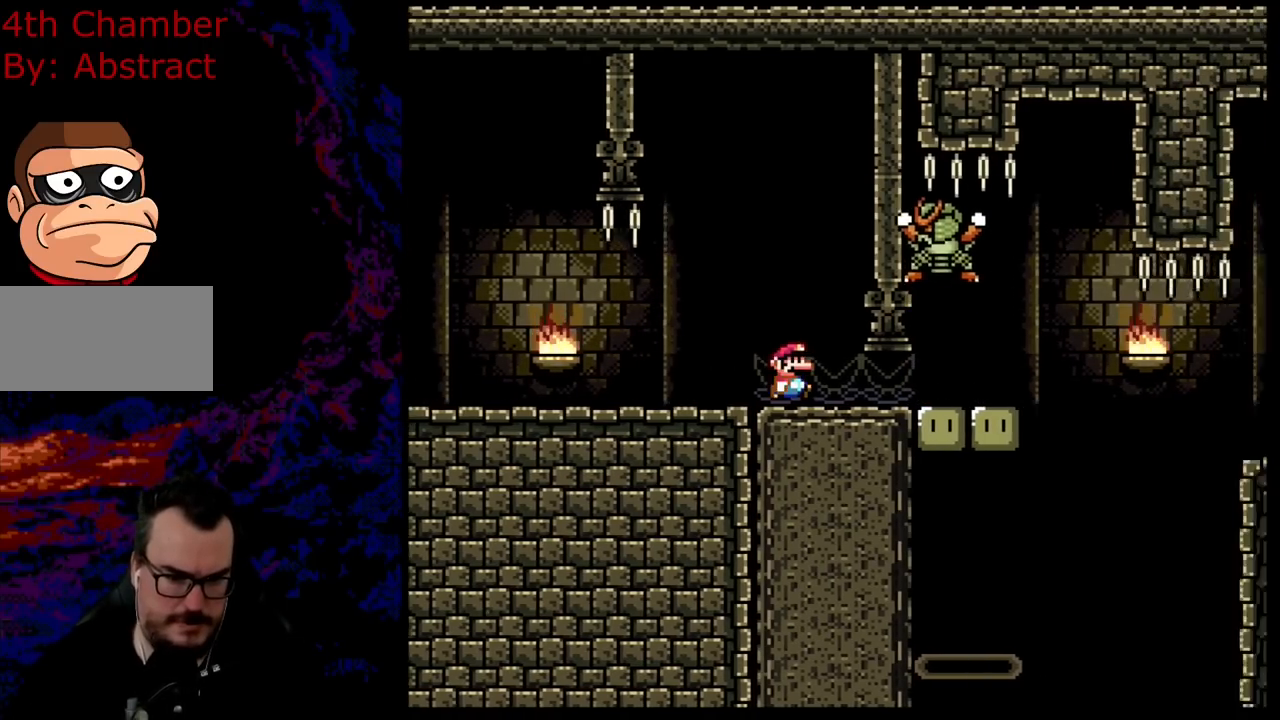
{"buttons": ["X", "DPAD_RIGHT"], "events": [[167, "X", "down"], [167, "Y", "up"]]}
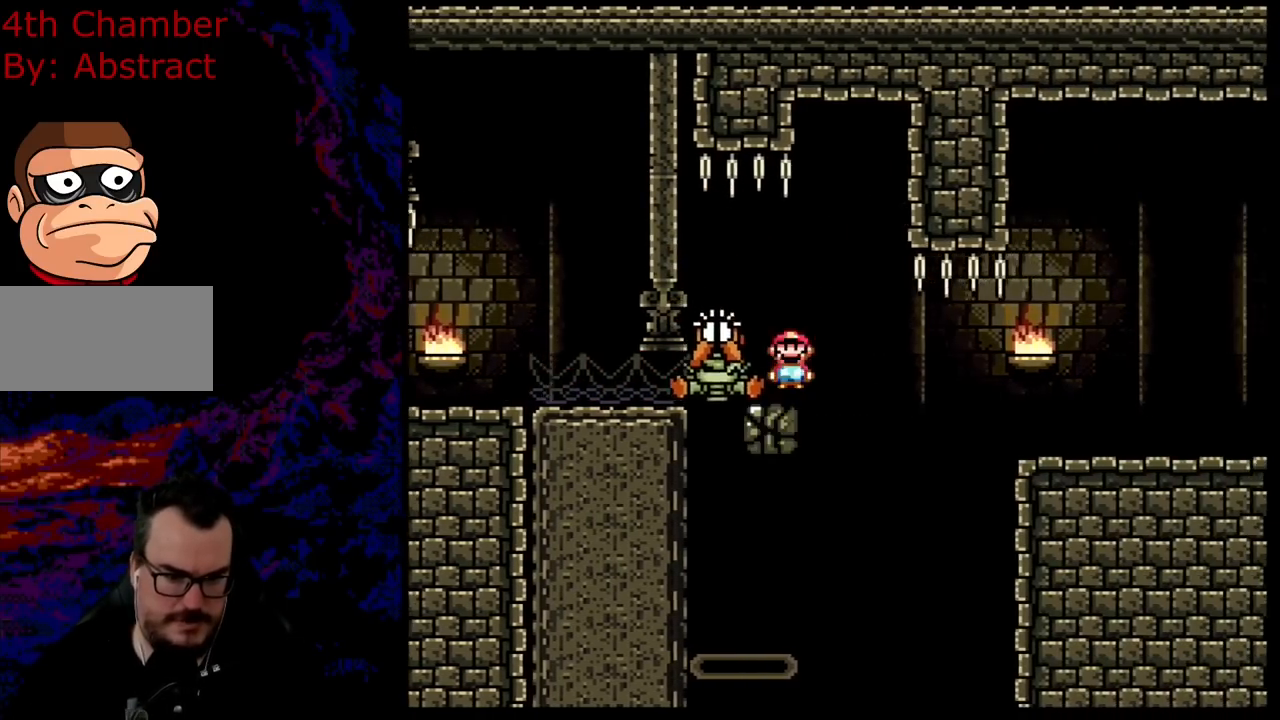
{"buttons": ["A", "X", "DPAD_LEFT"], "events": [[16, "A", "down"], [83, "DPAD_DOWN", "down"], [100, "DPAD_LEFT", "down"], [100, "DPAD_RIGHT", "up"], [116, "DPAD_DOWN", "up"], [183, "A", "up"], [250, "DPAD_LEFT", "up"], [317, "A", "down"], [500, "DPAD_LEFT", "down"]]}
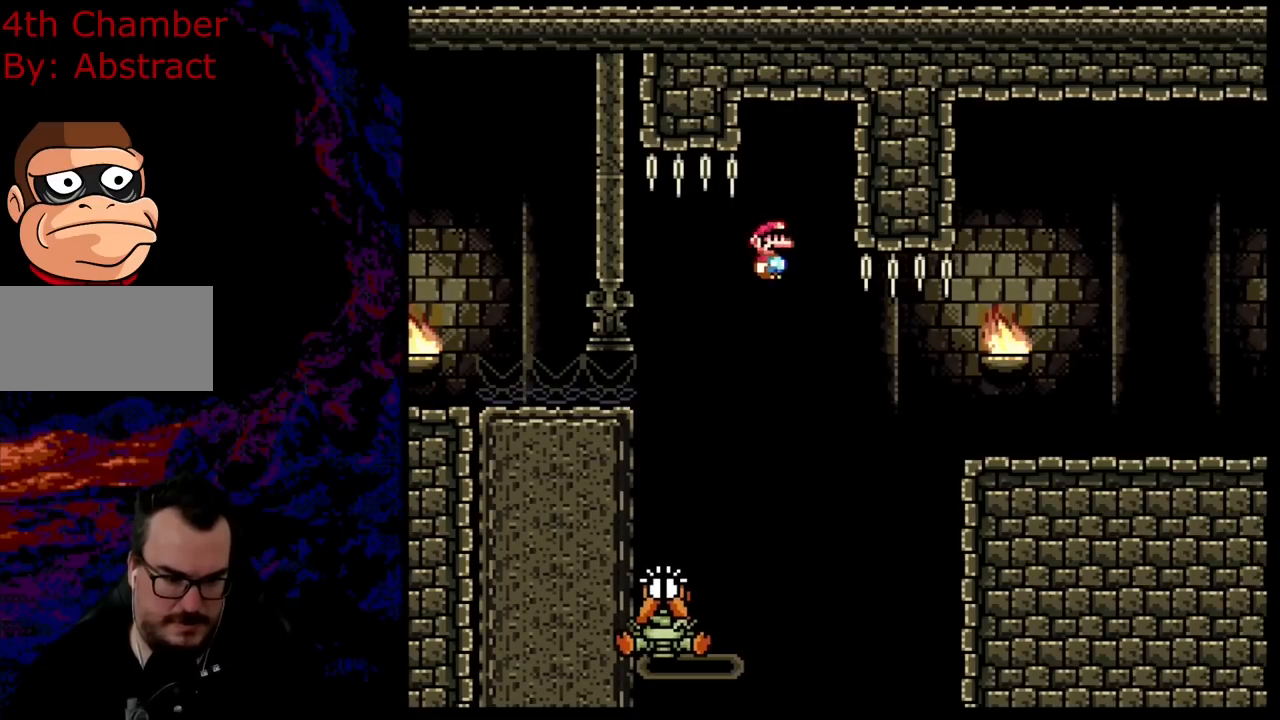
{"buttons": ["A", "X", "DPAD_RIGHT"], "events": [[100, "A", "up"], [250, "DPAD_LEFT", "up"], [317, "DPAD_RIGHT", "down"], [350, "A", "down"]]}
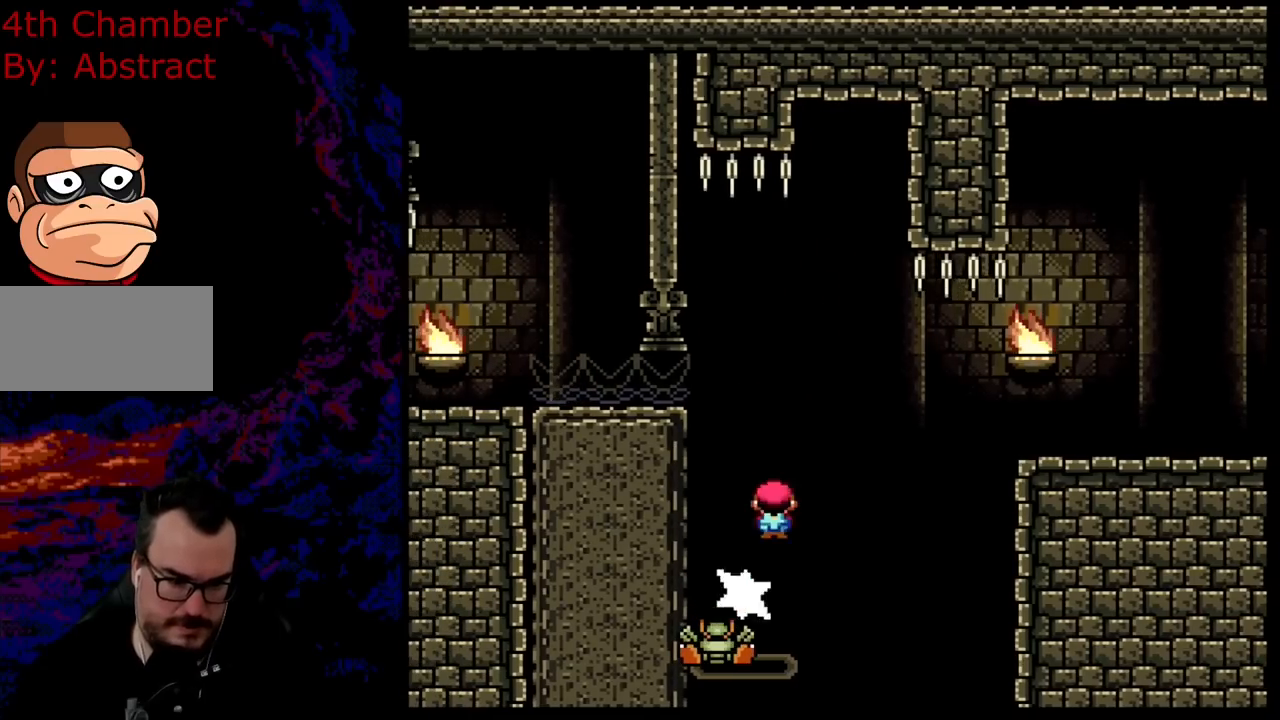
{"buttons": ["A", "X", "DPAD_RIGHT"], "events": [[66, "A", "up"], [133, "A", "down"]]}
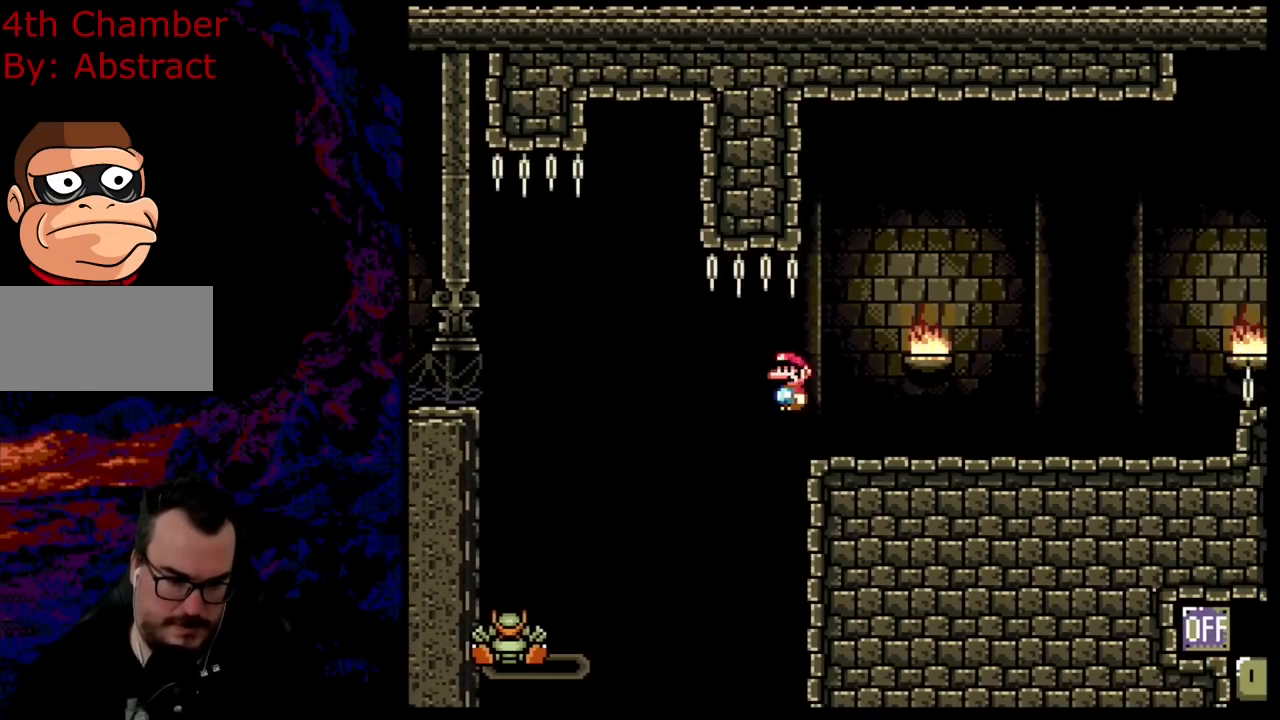
{"buttons": ["Y", "DPAD_LEFT"], "events": [[284, "A", "up"], [350, "DPAD_DOWN", "down"], [350, "X", "up"], [350, "Y", "down"], [367, "DPAD_LEFT", "down"], [367, "DPAD_RIGHT", "up"], [384, "DPAD_DOWN", "up"]]}
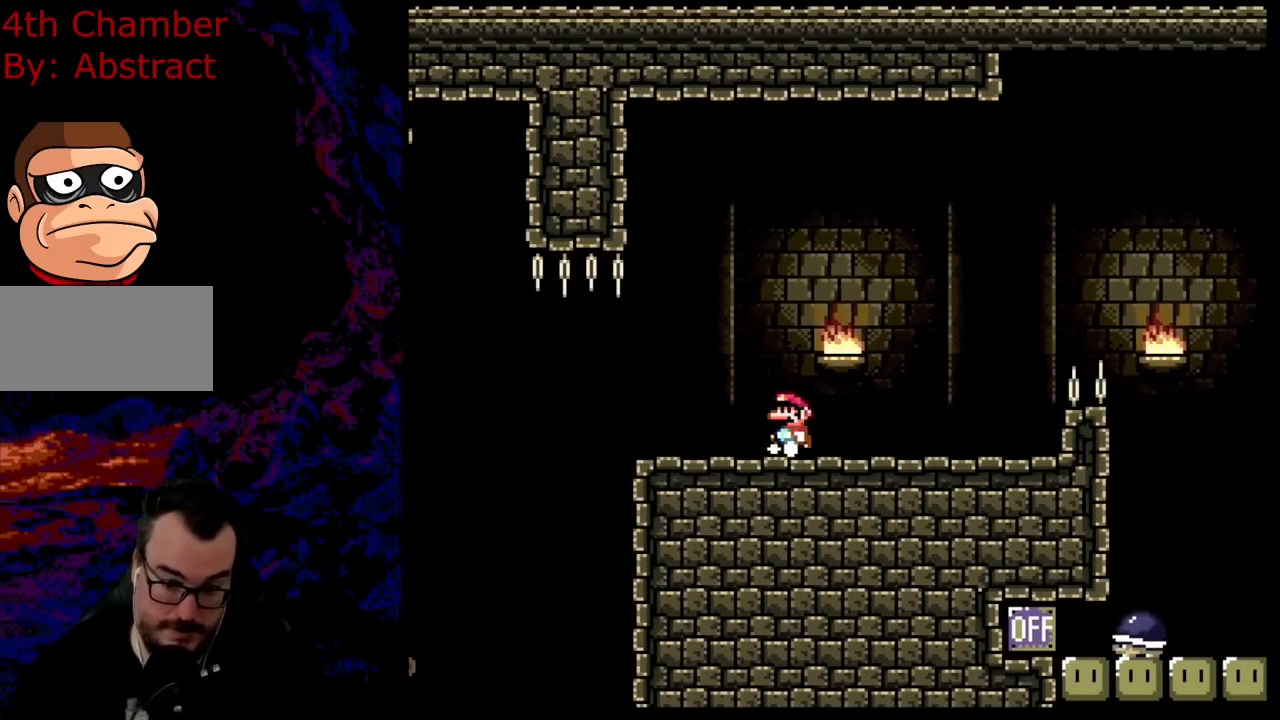
{"buttons": ["Y", "DPAD_RIGHT"], "events": [[16, "DPAD_LEFT", "up"], [166, "DPAD_RIGHT", "down"]]}
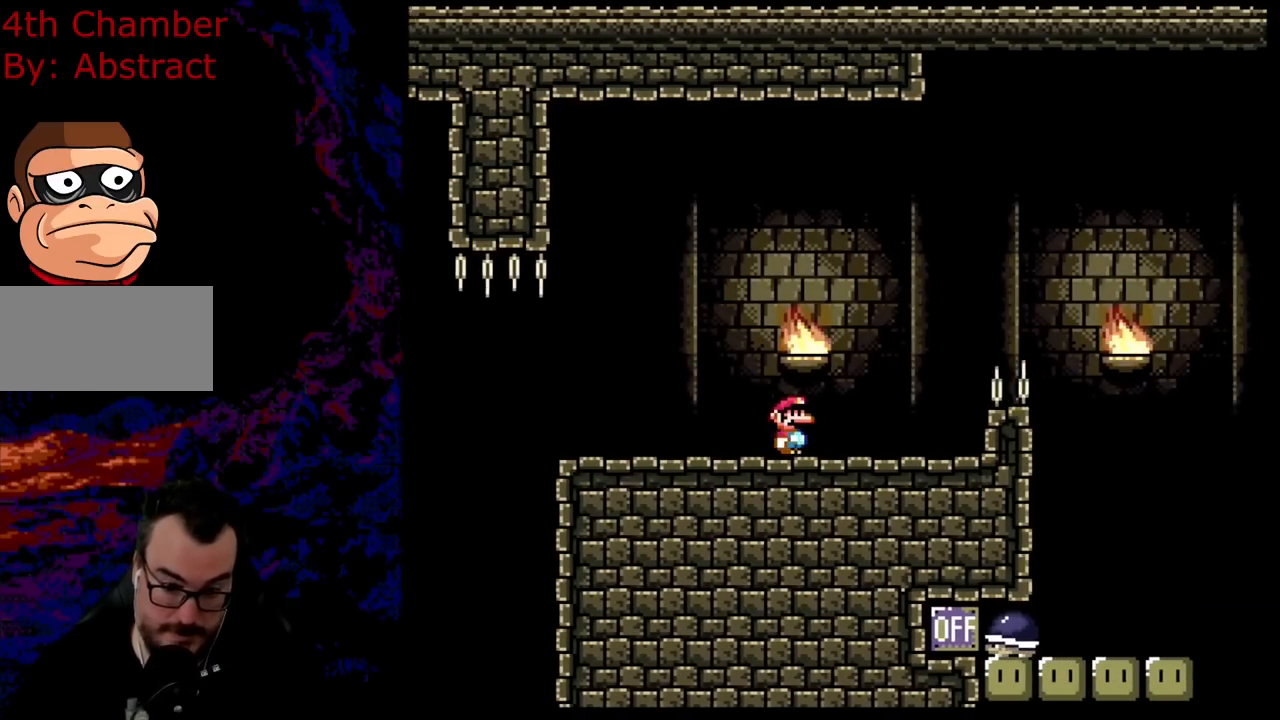
{"buttons": ["B", "Y", "DPAD_RIGHT"], "events": [[117, "DPAD_DOWN", "down"], [133, "DPAD_LEFT", "down"], [133, "DPAD_RIGHT", "up"], [150, "DPAD_DOWN", "up"], [250, "DPAD_LEFT", "up"], [350, "DPAD_RIGHT", "down"], [450, "B", "down"]]}
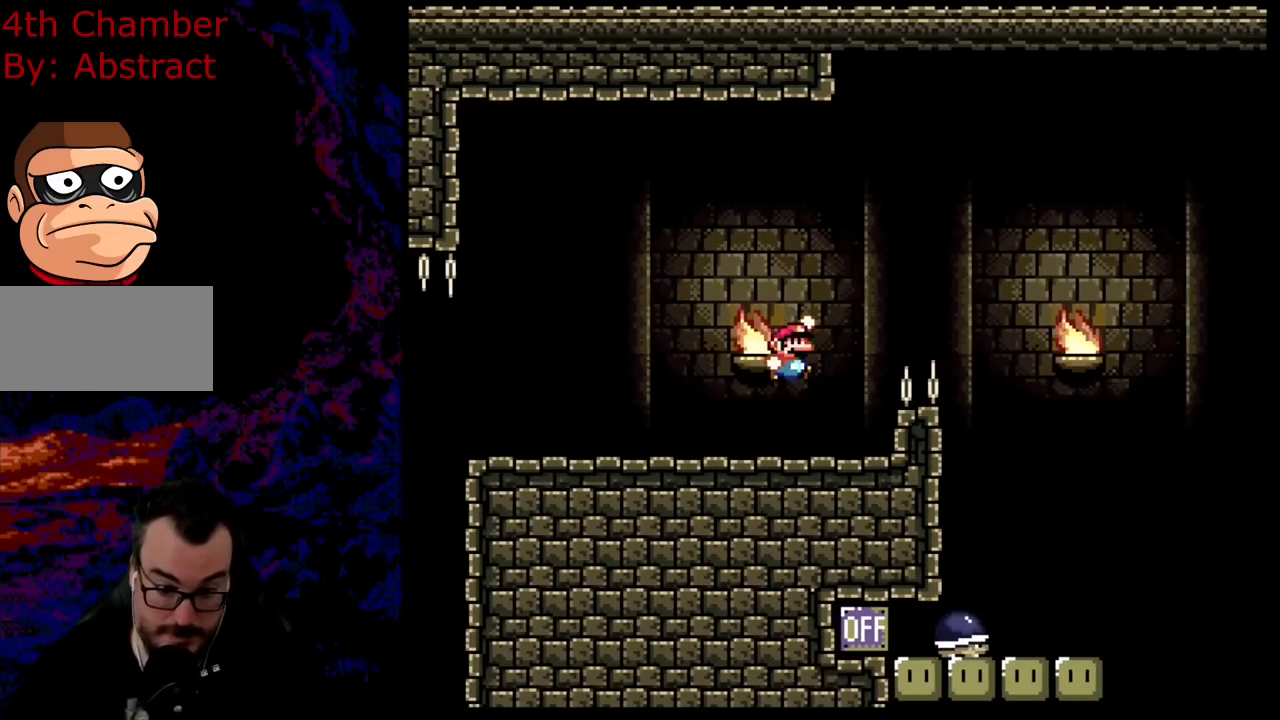
{"buttons": ["Y", "DPAD_RIGHT"], "events": [[283, "B", "up"]]}